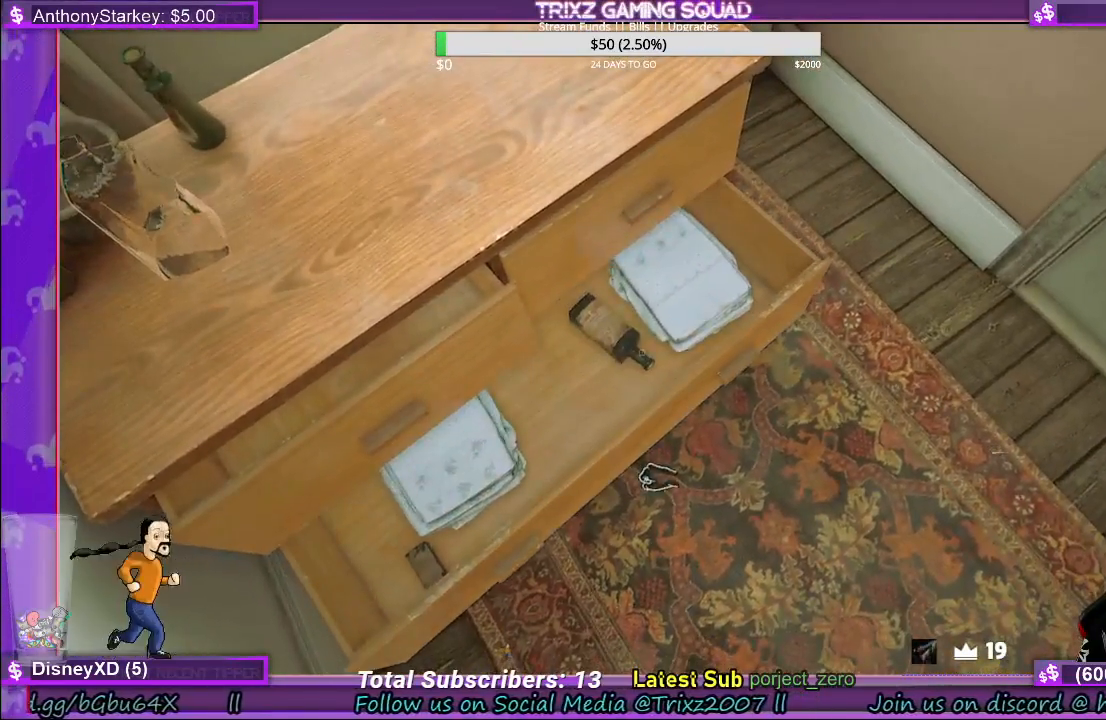
Gameplay with keyboard and mouse; each line is a JSON object with the keys and mouse buttons held at the frame after it. "events" lists presses ("down") and releases ("up") of "a", "ctrl", "d", "e", "f", "q", "r", "s", "shift", "space", "tab", "w", "mouse_left", "mouse_wheel", "mouse_right" and "mouse_mb4" between this image and that frame as [ms after this image, input, new state], when the widget could be followed in between. "mouse_left", "mouse_wheel", "mouse_right", "mouse_mb4" = the "left", "wheel", "right", "mb4" buttons of the "mouse" list. No other keys are recorded. "wheel" means that the mouse wheel is clicked or scrolled. Mouse movement is not recorded.
{"keys": [], "mouse": ["left"], "events": []}
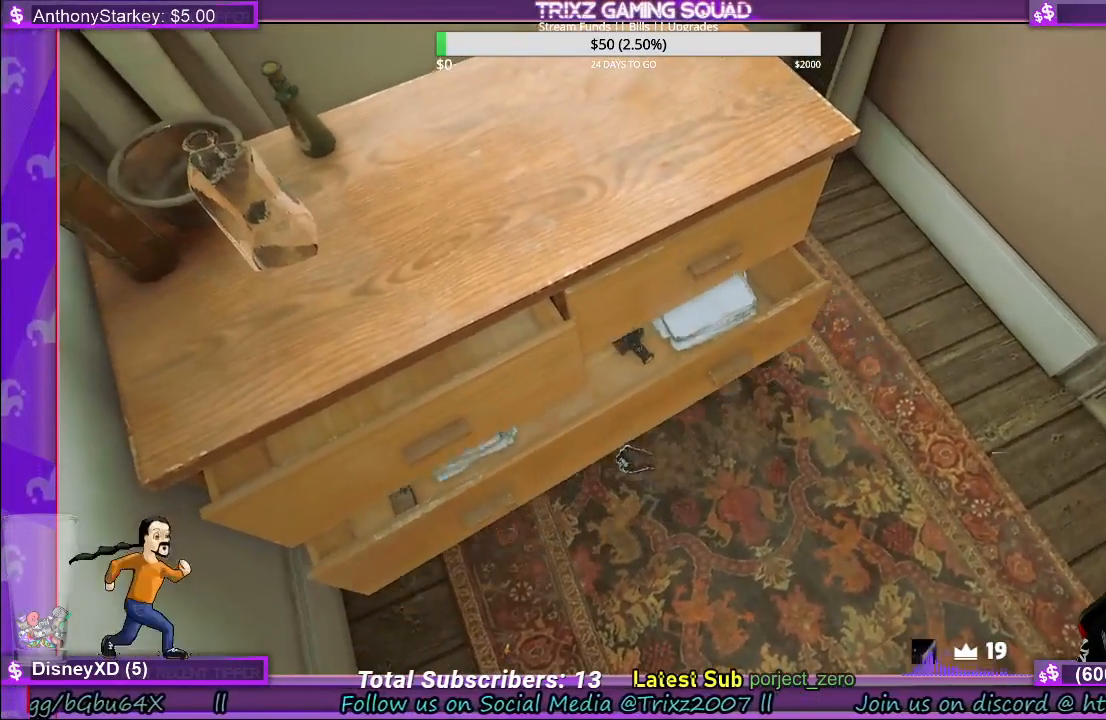
{"keys": ["w"], "mouse": [], "events": [[233, "mouse_left", "up"], [367, "d", "down"], [467, "w", "down"], [500, "d", "up"]]}
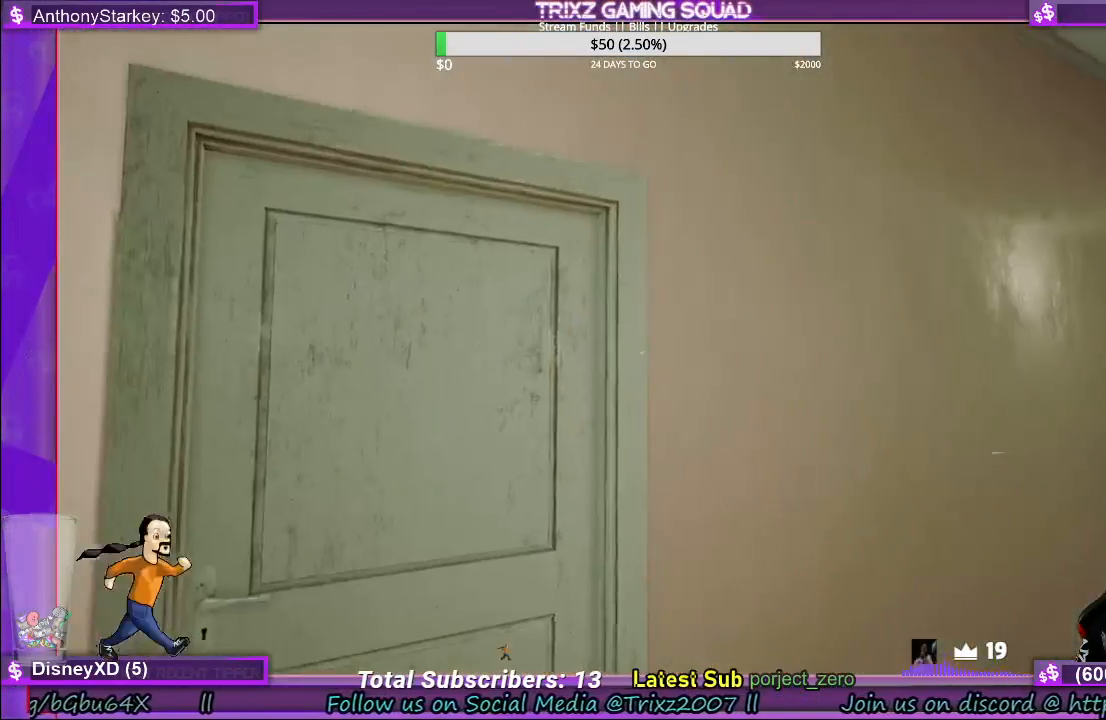
{"keys": [], "mouse": ["left"], "events": [[133, "w", "up"], [283, "mouse_left", "down"], [383, "mouse_left", "up"], [450, "mouse_left", "down"]]}
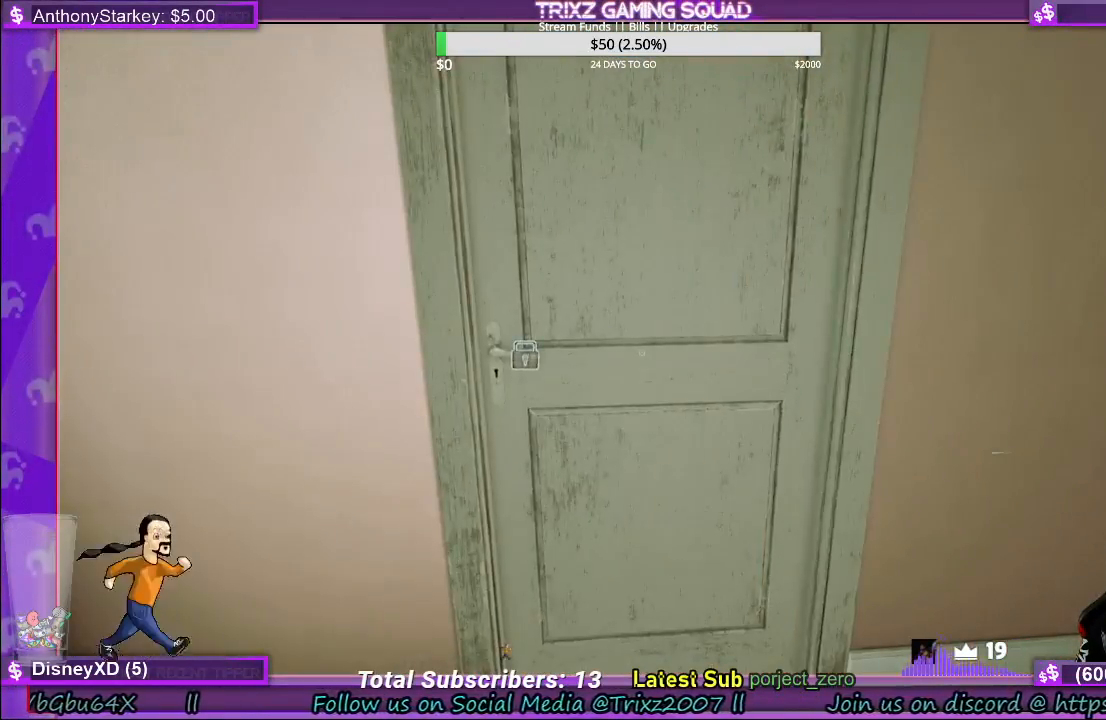
{"keys": ["shift", "w"], "mouse": [], "events": [[33, "mouse_left", "up"], [50, "w", "down"], [167, "shift", "down"]]}
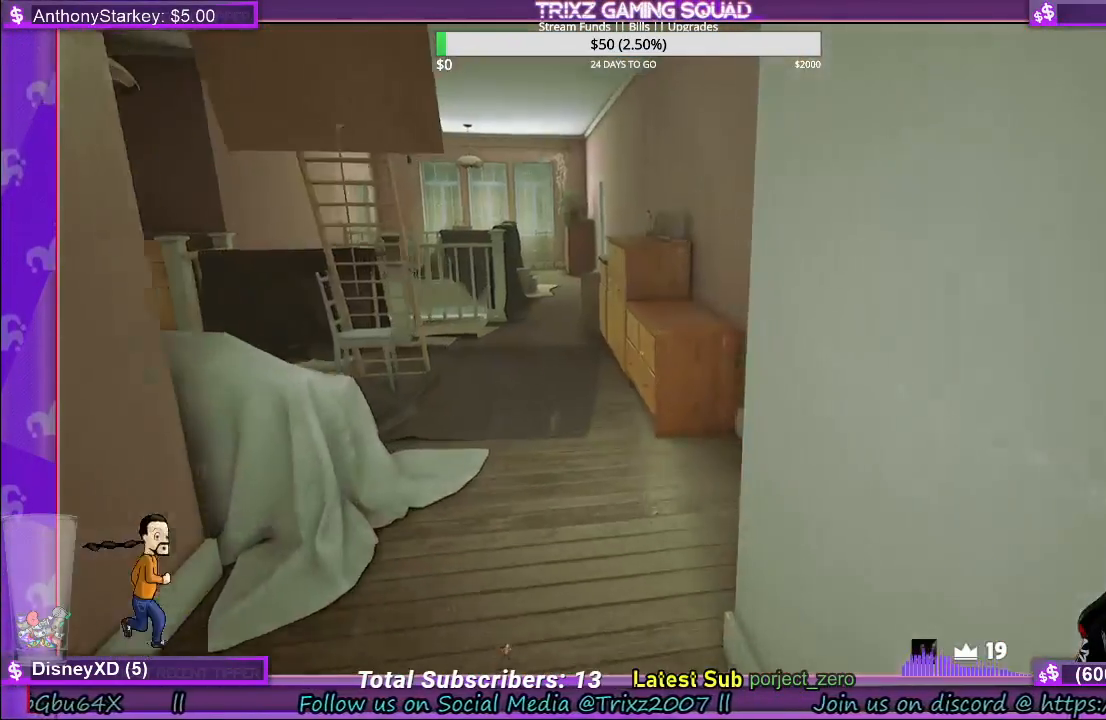
{"keys": ["d", "shift", "w"], "mouse": [], "events": [[467, "d", "down"]]}
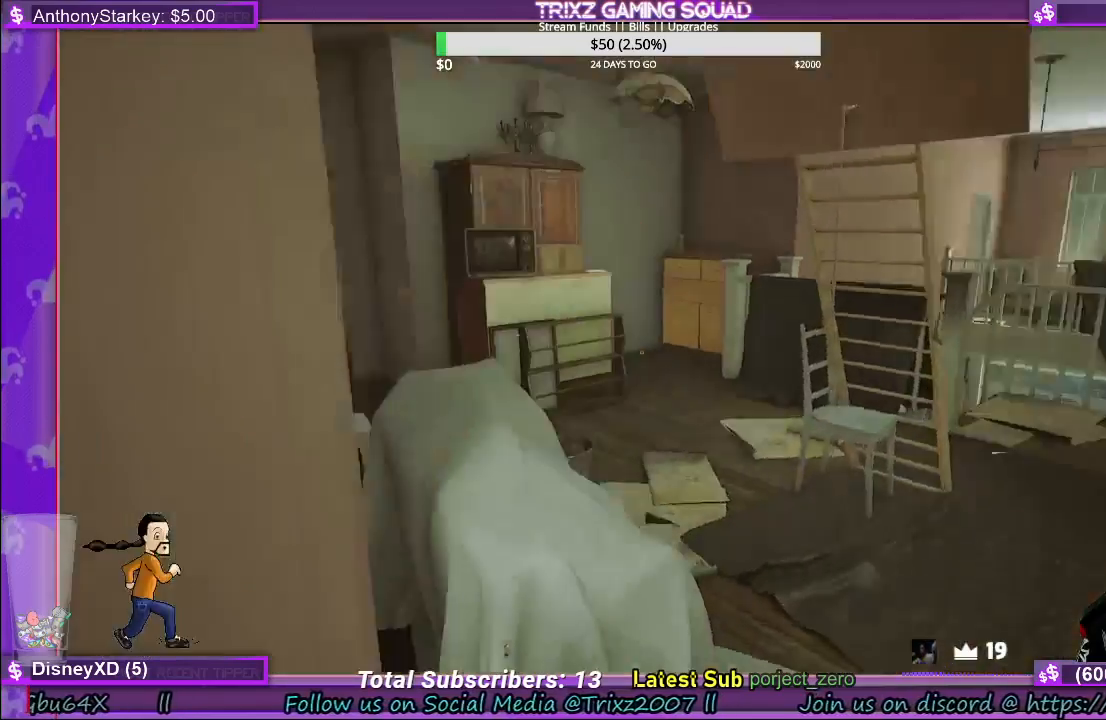
{"keys": [], "mouse": [], "events": [[267, "shift", "up"], [300, "d", "up"], [300, "w", "up"]]}
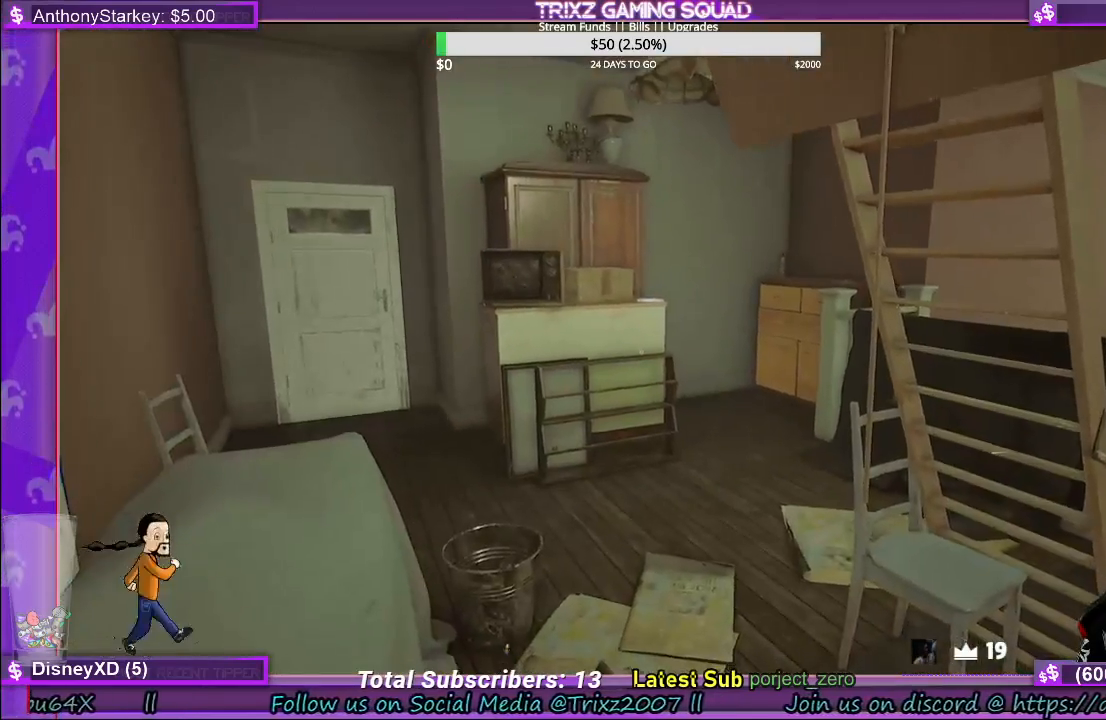
{"keys": ["shift", "w"], "mouse": [], "events": [[150, "w", "down"], [233, "shift", "down"], [283, "d", "down"], [400, "d", "up"]]}
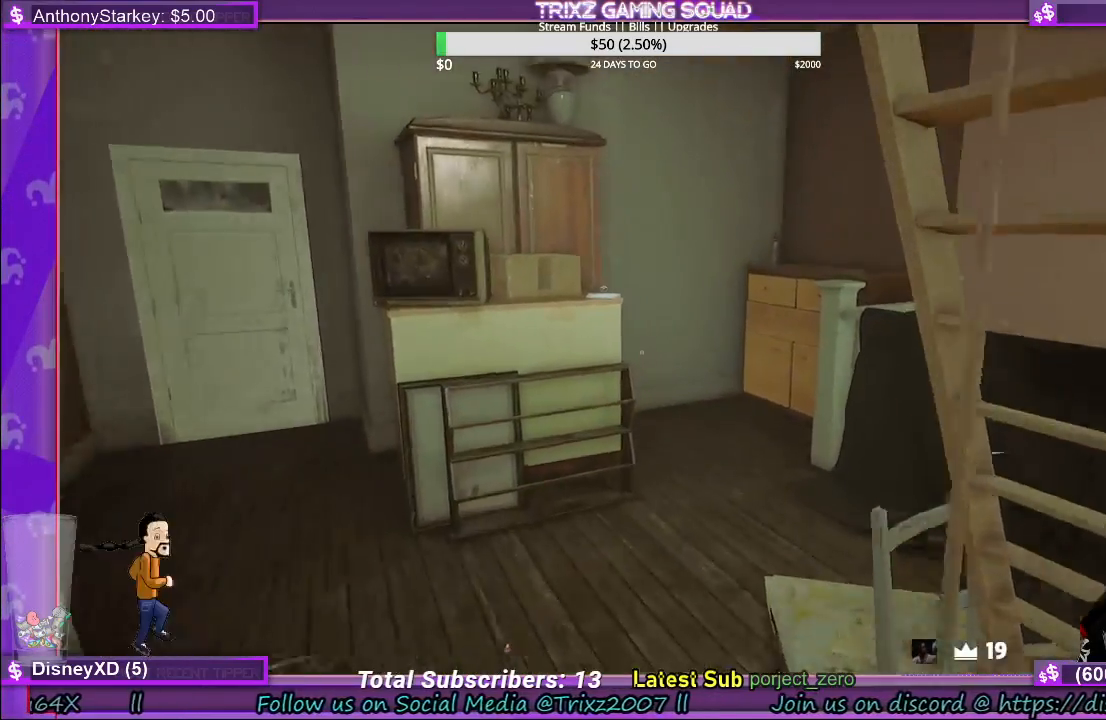
{"keys": ["shift", "w"], "mouse": [], "events": []}
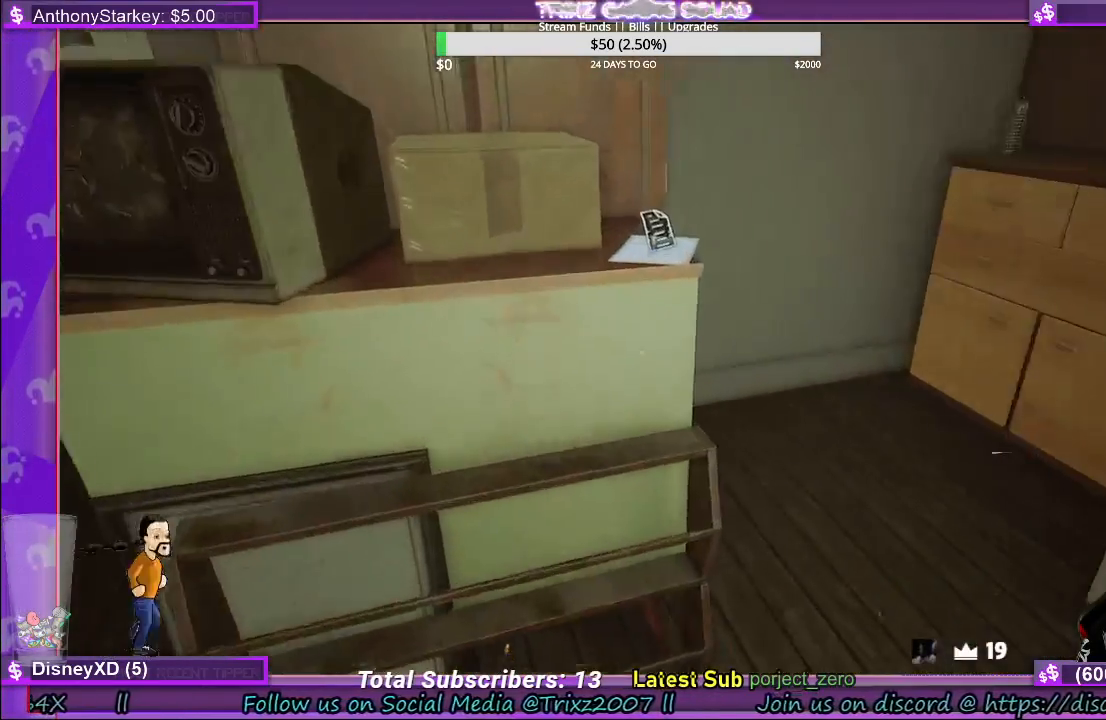
{"keys": [], "mouse": [], "events": [[67, "shift", "up"], [100, "w", "up"], [233, "mouse_left", "down"], [350, "mouse_left", "up"]]}
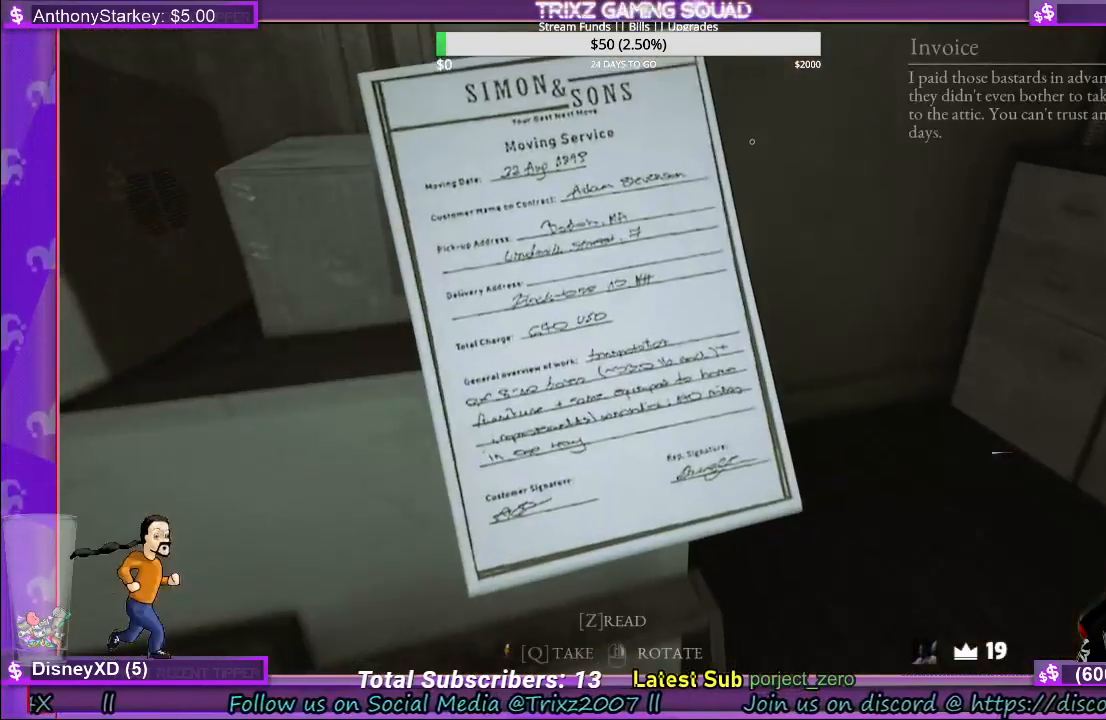
{"keys": [], "mouse": [], "events": []}
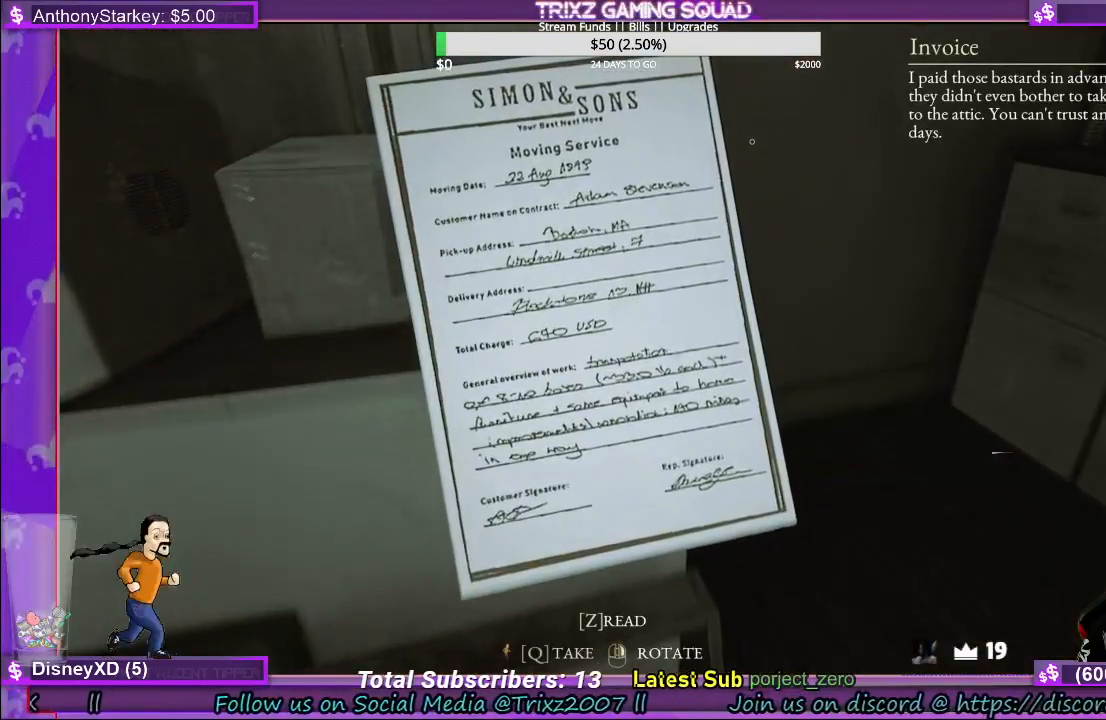
{"keys": ["q"], "mouse": [], "events": [[483, "q", "down"]]}
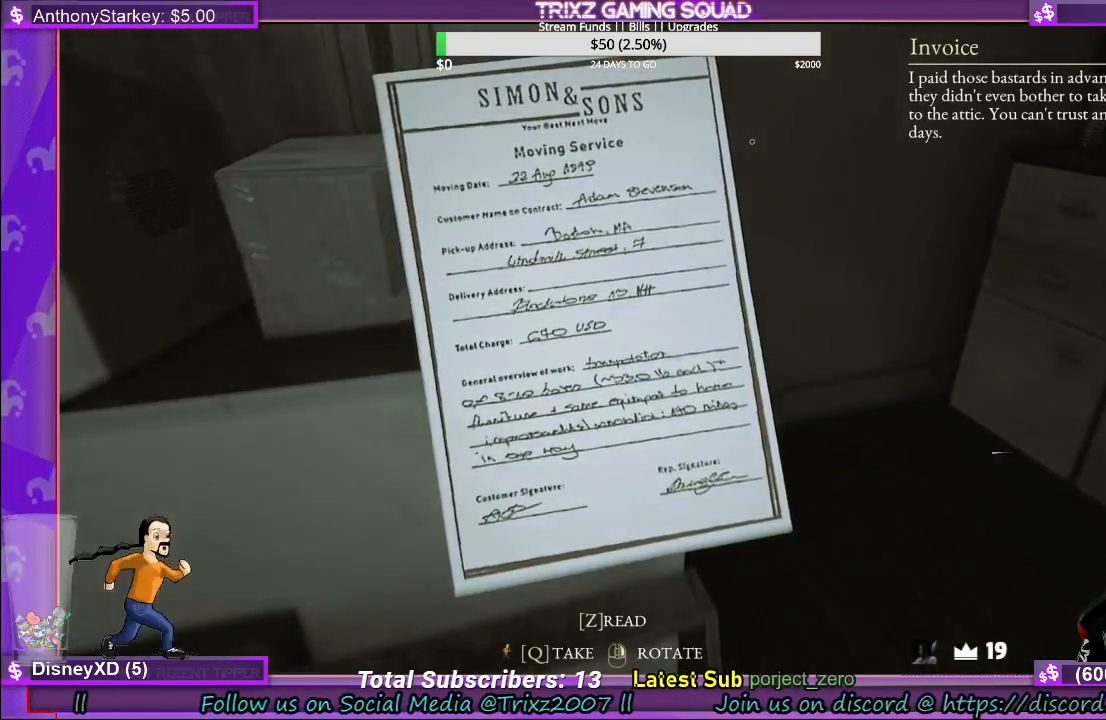
{"keys": [], "mouse": [], "events": [[117, "q", "up"]]}
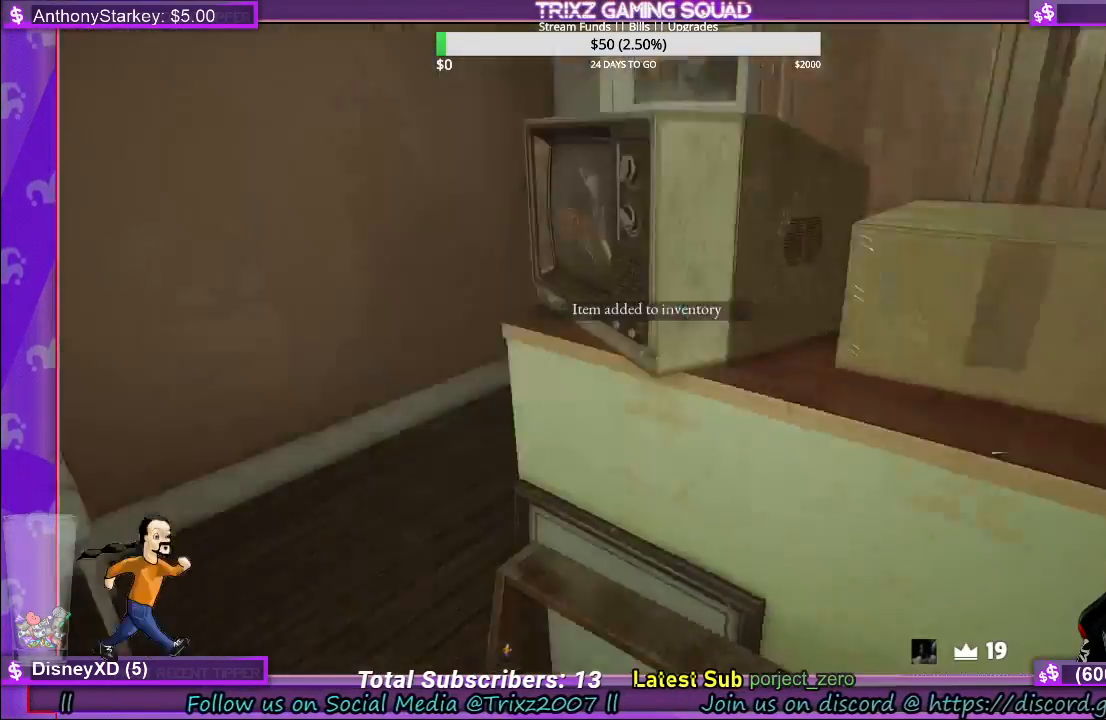
{"keys": ["shift", "w"], "mouse": [], "events": [[50, "w", "down"], [200, "shift", "down"]]}
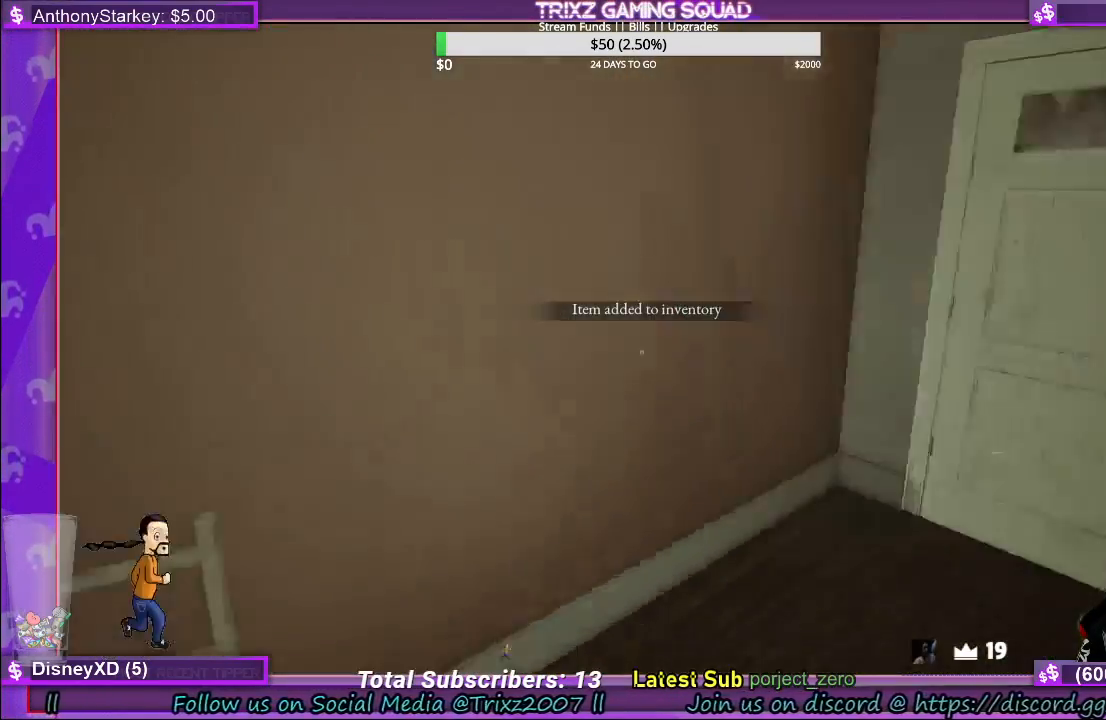
{"keys": [], "mouse": ["left"], "events": [[300, "shift", "up"], [350, "w", "up"], [433, "mouse_left", "down"]]}
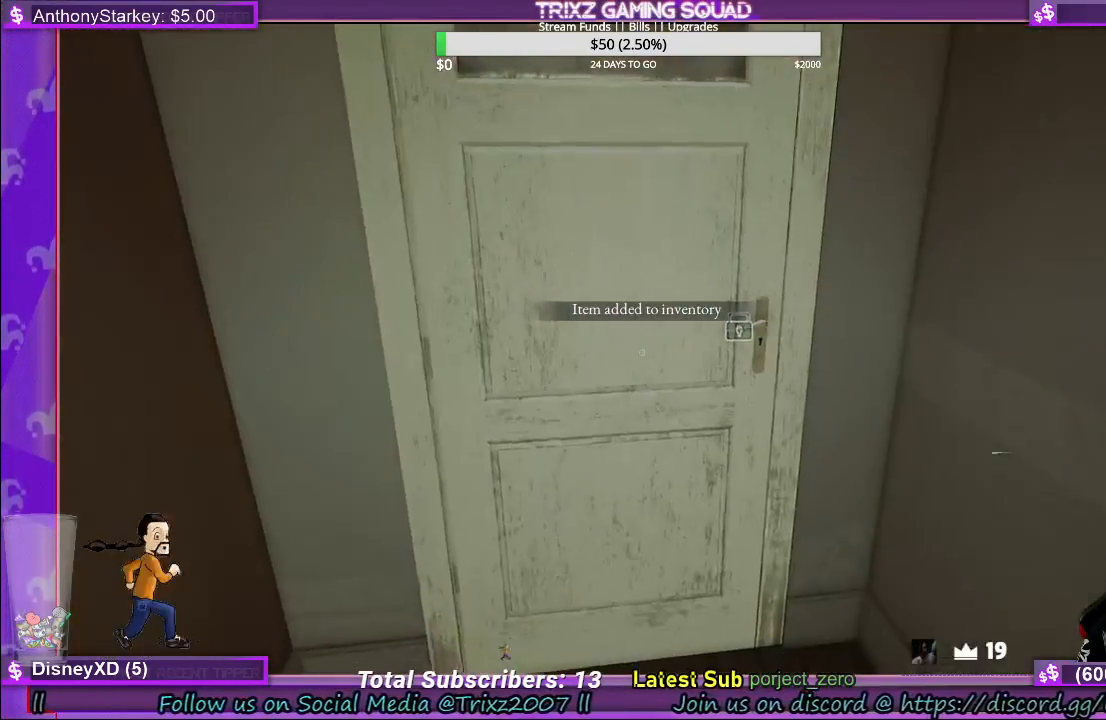
{"keys": ["d", "shift", "w"], "mouse": [], "events": [[17, "mouse_left", "up"], [83, "mouse_left", "down"], [183, "mouse_left", "up"], [250, "w", "down"], [300, "shift", "down"], [433, "d", "down"]]}
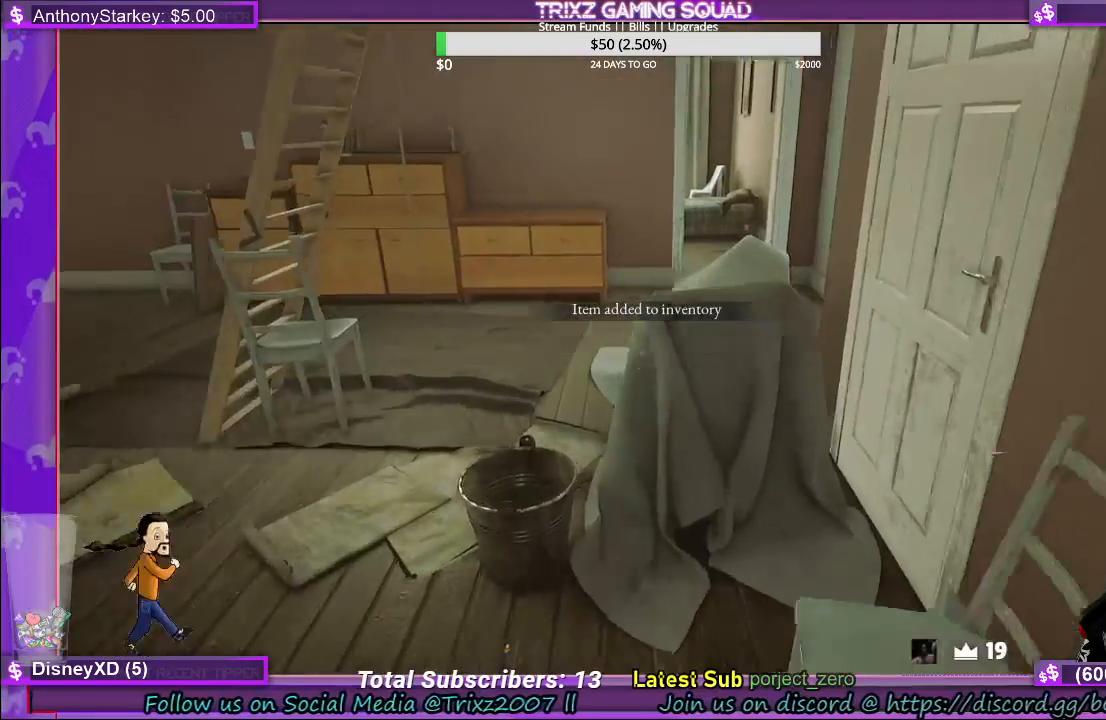
{"keys": ["shift", "w"], "mouse": [], "events": [[33, "d", "up"], [267, "a", "down"], [467, "a", "up"]]}
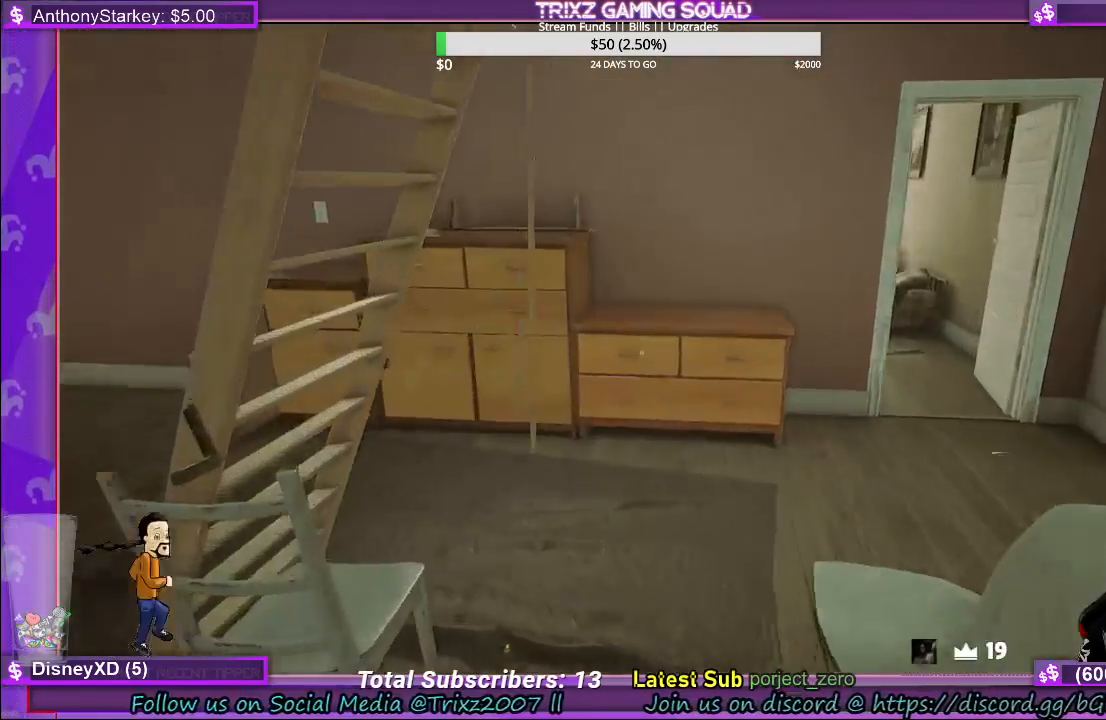
{"keys": ["d", "shift", "w"], "mouse": [], "events": [[467, "d", "down"]]}
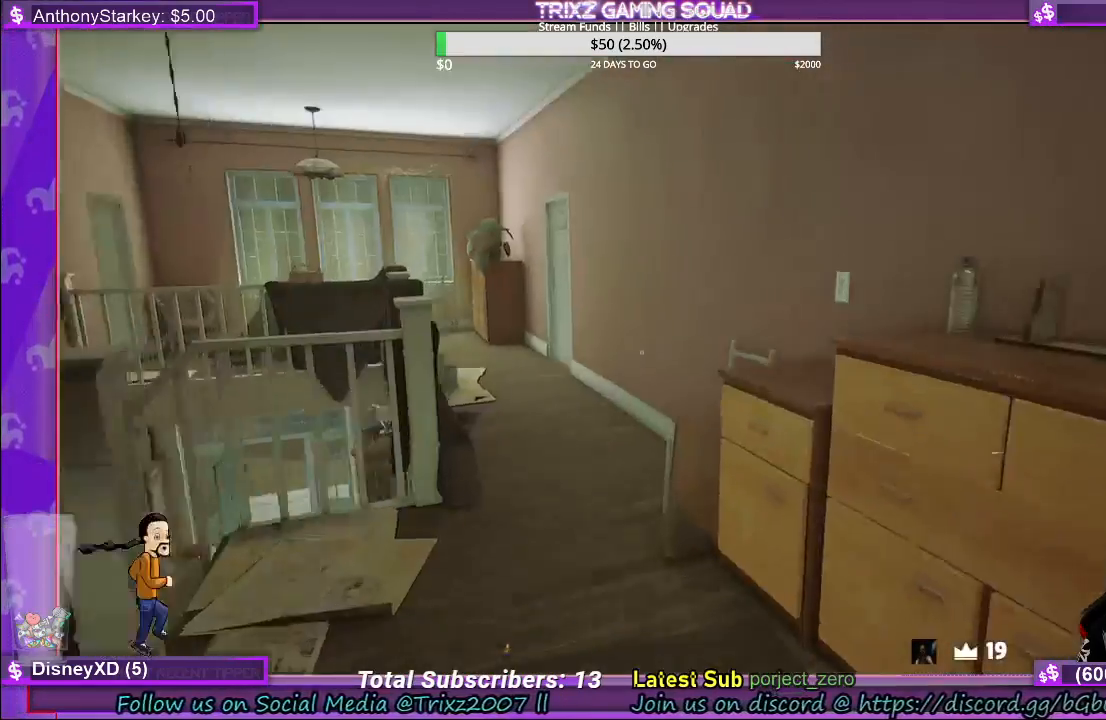
{"keys": ["shift", "w"], "mouse": [], "events": [[50, "d", "up"]]}
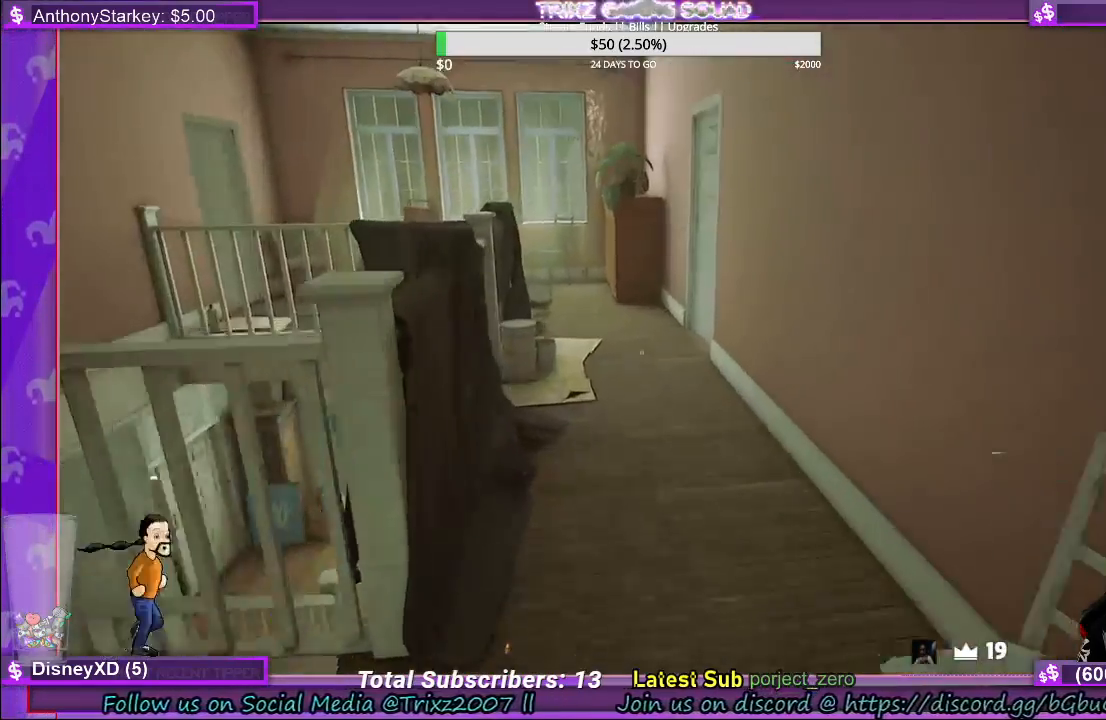
{"keys": ["shift", "w"], "mouse": [], "events": []}
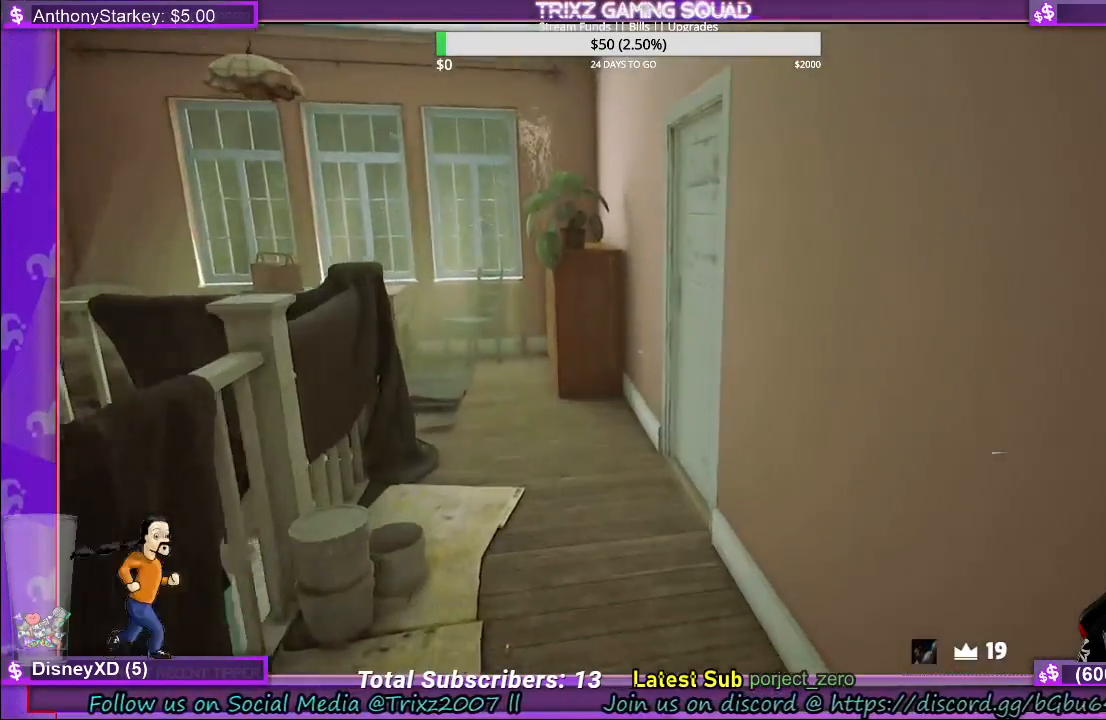
{"keys": ["a", "shift", "w"], "mouse": [], "events": [[100, "a", "down"]]}
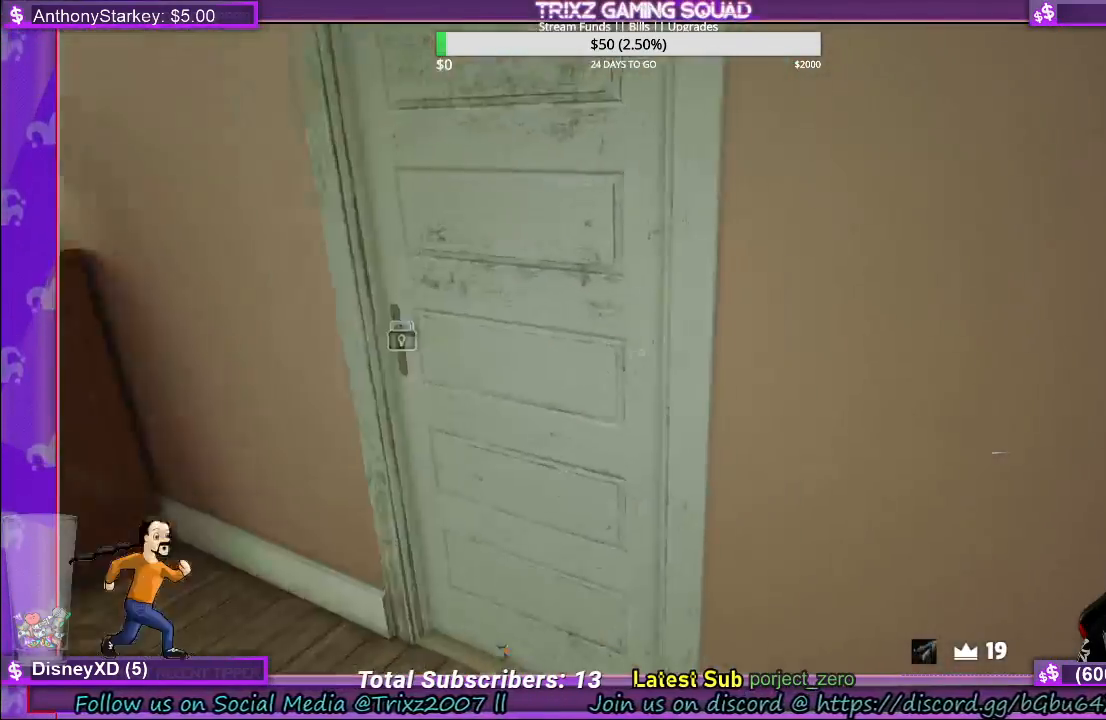
{"keys": ["shift", "w"], "mouse": [], "events": [[33, "a", "up"], [100, "shift", "up"], [150, "a", "down"], [183, "a", "up"], [183, "mouse_left", "down"], [217, "w", "up"], [283, "mouse_left", "up"], [350, "mouse_left", "down"], [433, "mouse_left", "up"], [433, "w", "down"], [500, "shift", "down"]]}
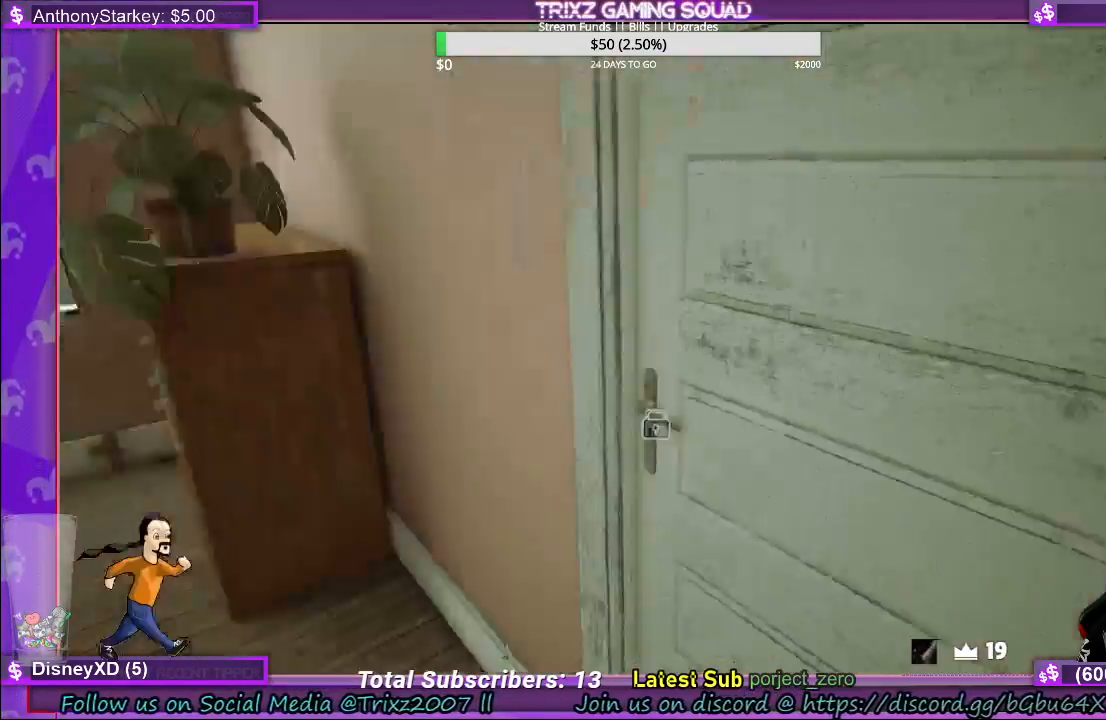
{"keys": ["shift", "w"], "mouse": [], "events": [[167, "d", "down"], [467, "d", "up"]]}
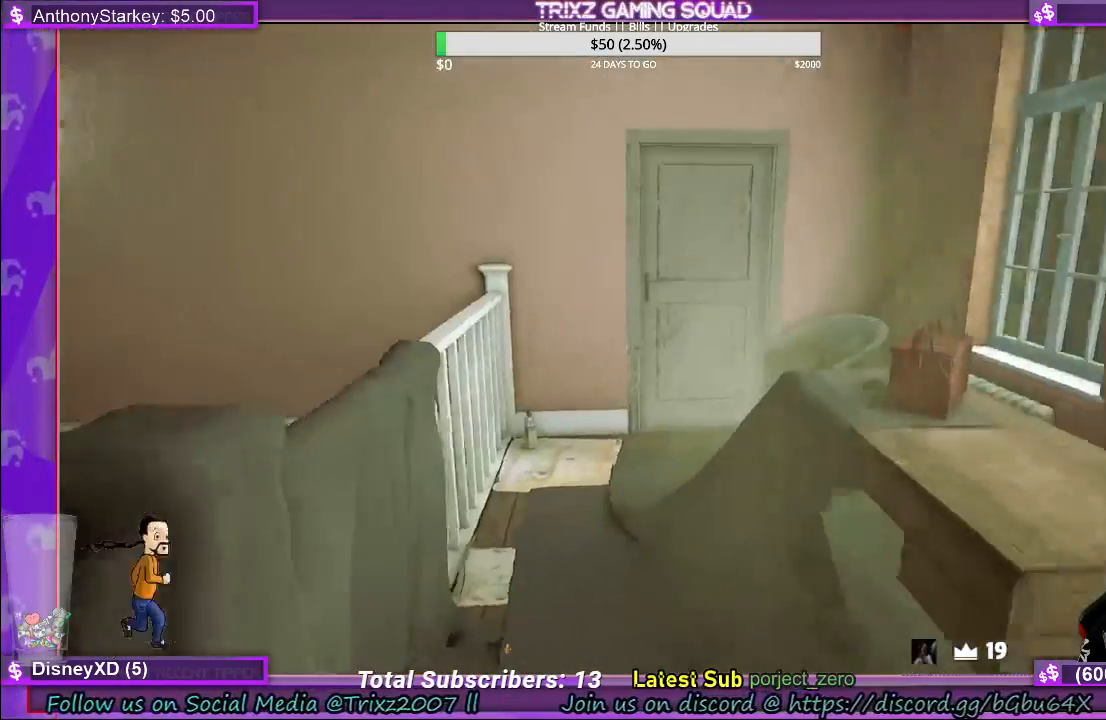
{"keys": ["a", "shift", "w"], "mouse": [], "events": [[367, "a", "down"]]}
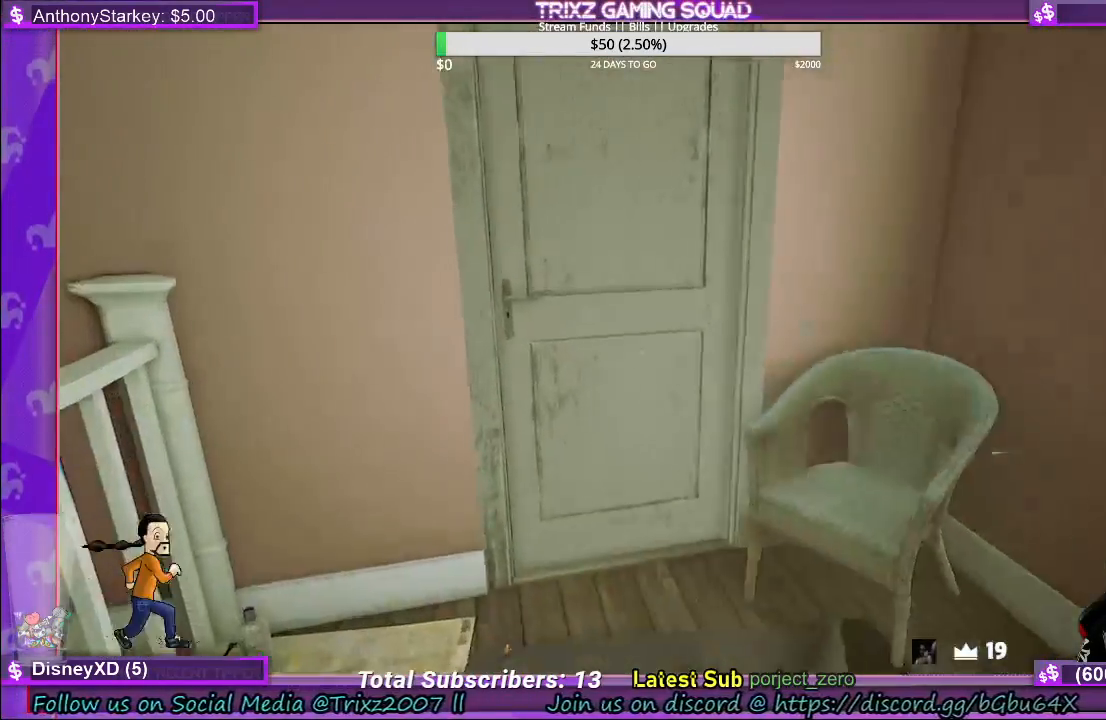
{"keys": ["s"], "mouse": [], "events": [[50, "a", "up"], [167, "mouse_left", "down"], [217, "shift", "up"], [267, "mouse_left", "up"], [267, "w", "up"], [333, "mouse_left", "down"], [417, "mouse_left", "up"], [450, "s", "down"]]}
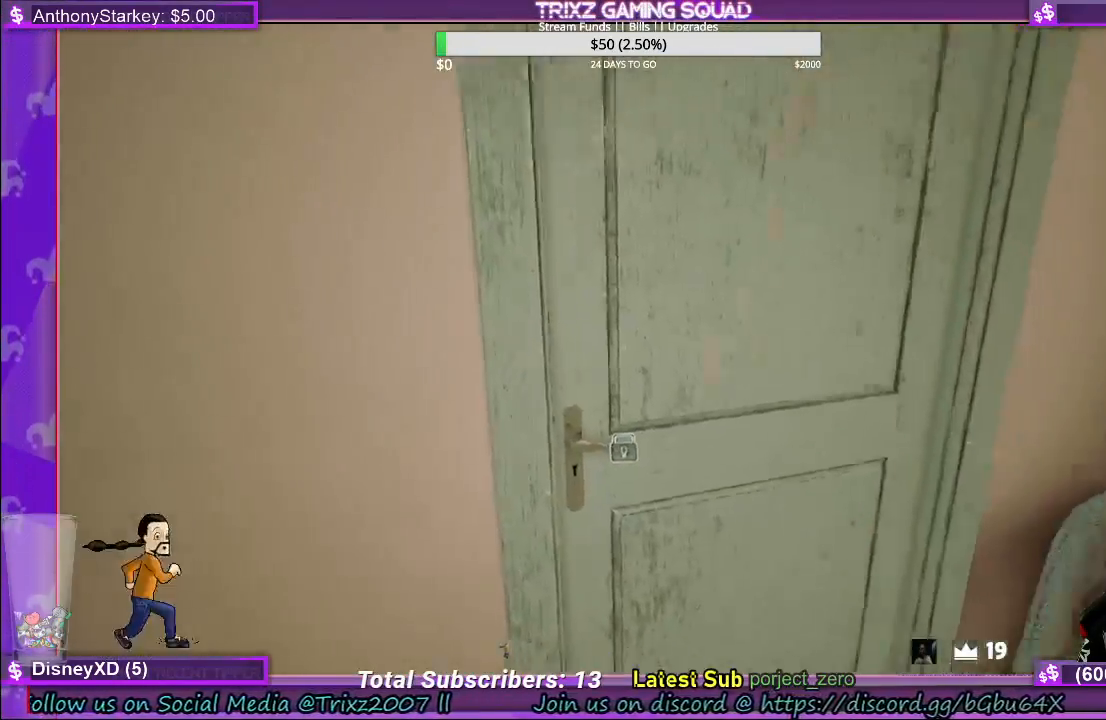
{"keys": ["shift", "w"], "mouse": [], "events": [[50, "d", "down"], [83, "s", "up"], [100, "shift", "down"], [200, "w", "down"], [250, "d", "up"]]}
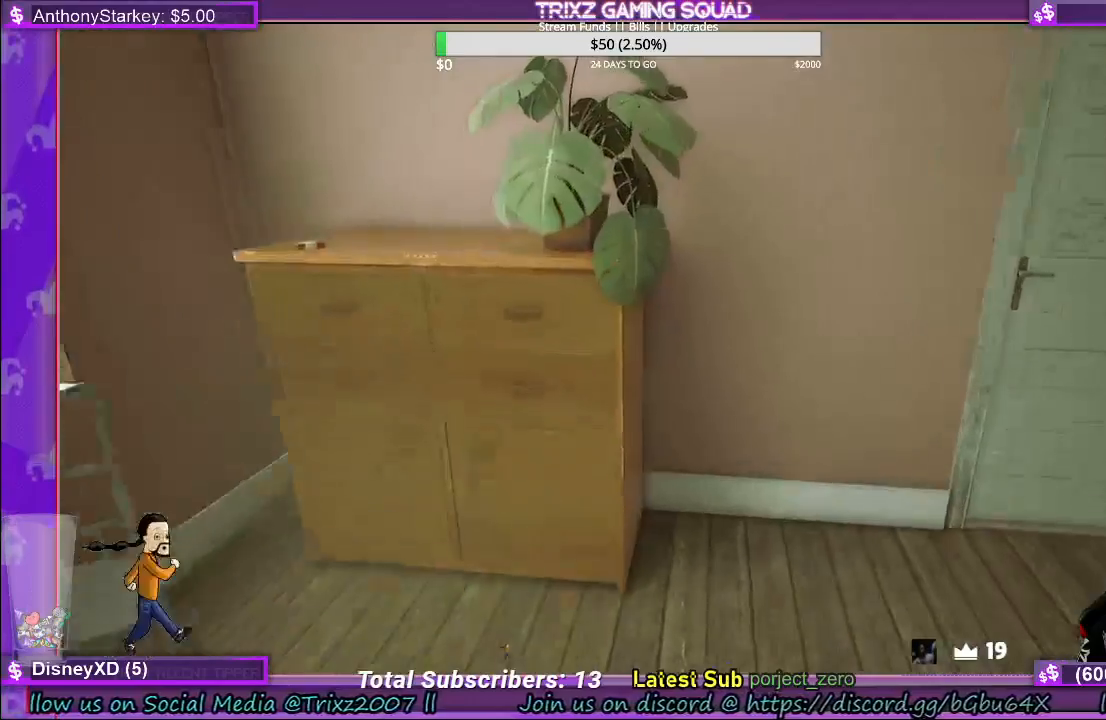
{"keys": ["shift", "w"], "mouse": [], "events": []}
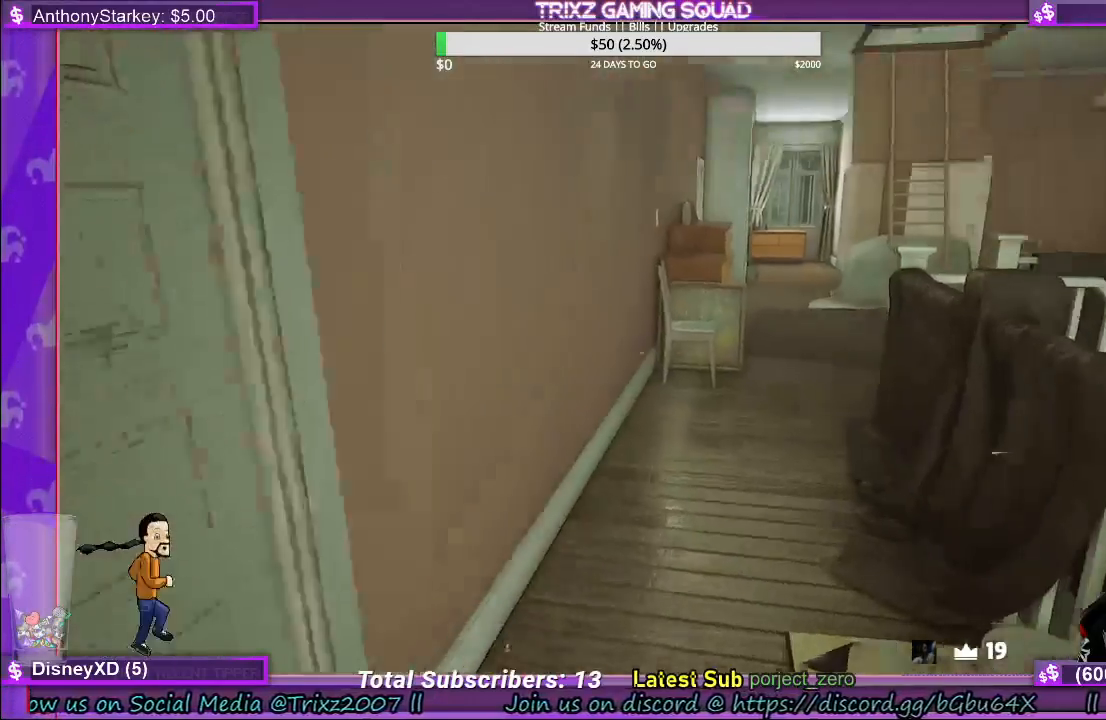
{"keys": ["a", "shift"], "mouse": [], "events": [[300, "w", "up"], [400, "shift", "up"], [417, "a", "down"], [483, "shift", "down"]]}